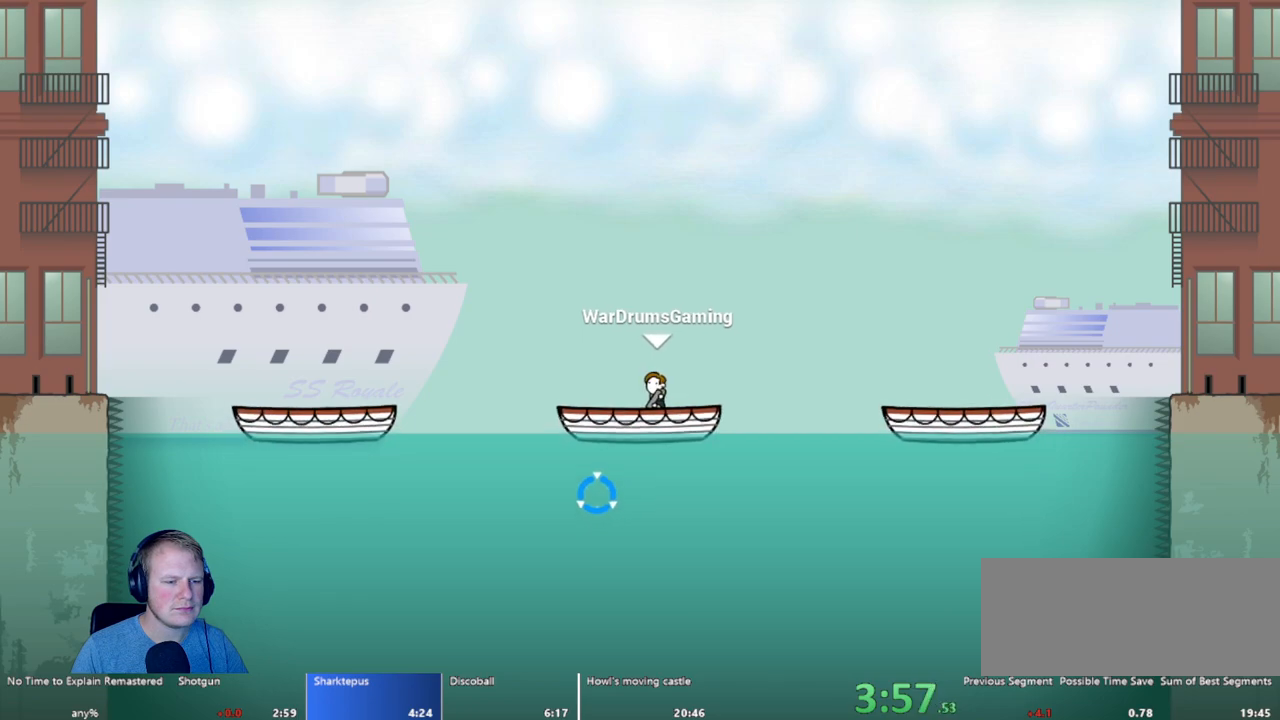
Gameplay with keyboard and mouse; each line is a JSON object with the keys and mouse buttons held at the frame after it. "events" lists presses ("down") and releases ("up") of "a", "d", "escape", "s", "w", "mouse_left" and "mouse_right" between this image and that frame as [ms after this image, input, new state], when the widget could be followed in between. "mouse_left", "mouse_right" = the "left", "right" buttons of the "mouse" list. No other keys are recorded. Mouse movement is not recorded.
{"keys": [], "mouse": [], "events": [[50, "d", "down"], [133, "d", "up"]]}
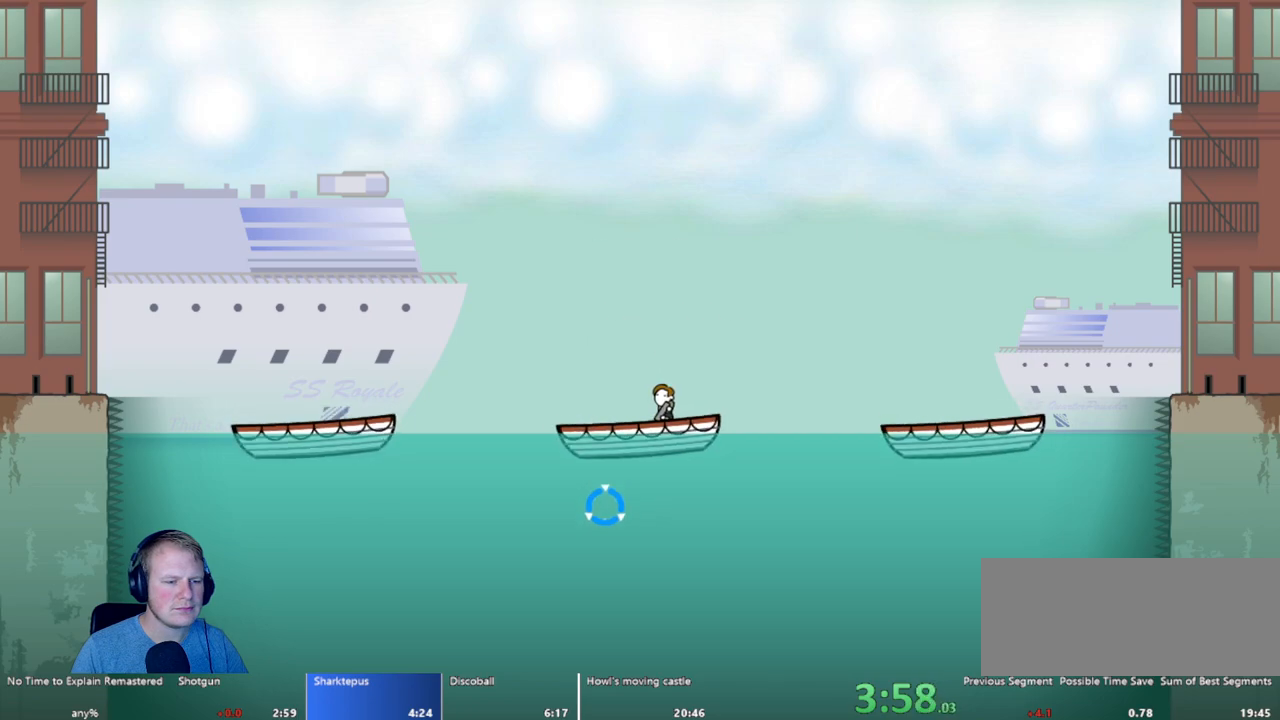
{"keys": ["d"], "mouse": [], "events": [[200, "d", "down"], [333, "d", "up"], [400, "d", "down"]]}
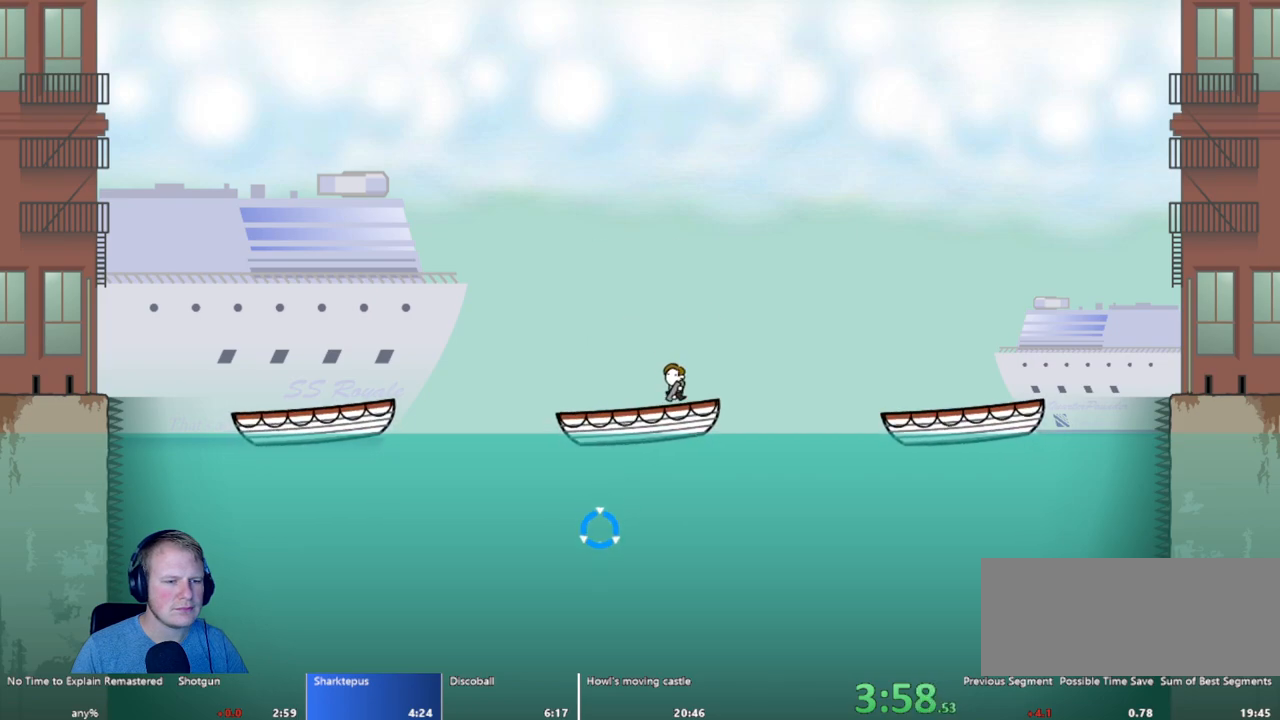
{"keys": ["d"], "mouse": ["left"], "events": [[217, "mouse_left", "down"]]}
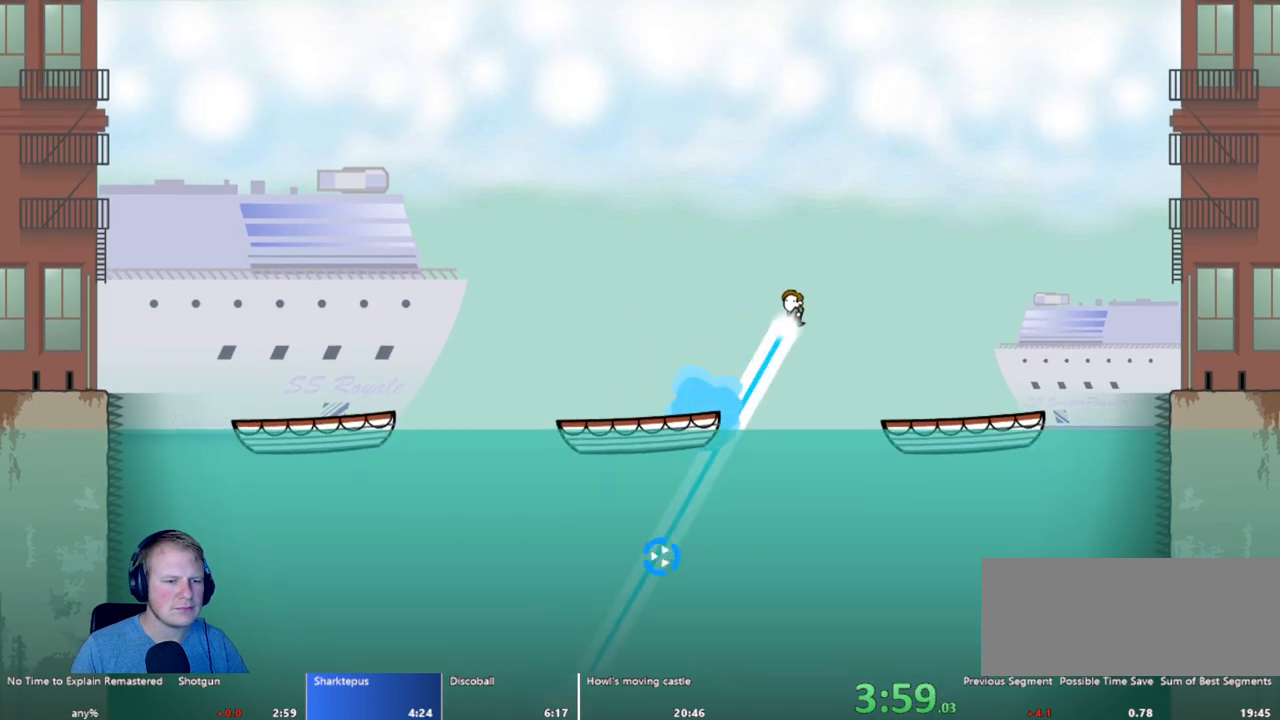
{"keys": ["a"], "mouse": [], "events": [[50, "mouse_left", "up"], [183, "d", "up"], [233, "a", "down"]]}
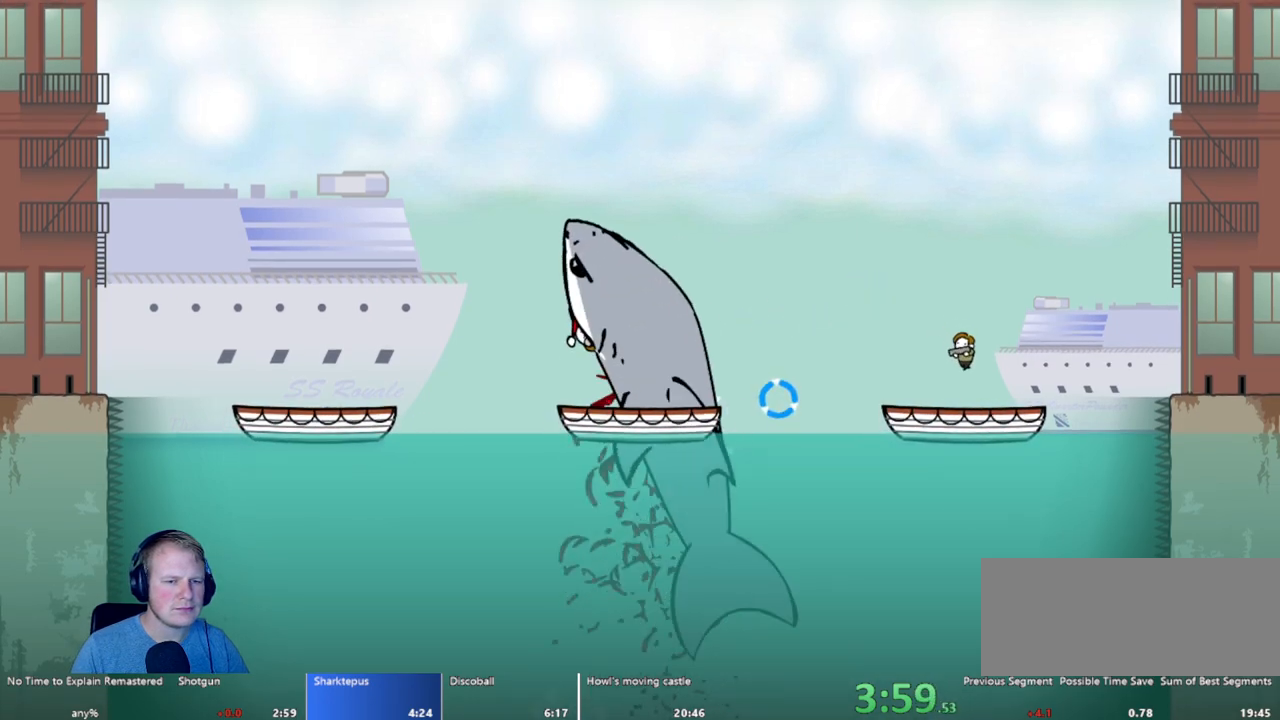
{"keys": [], "mouse": ["left"], "events": [[150, "mouse_left", "down"], [283, "a", "up"]]}
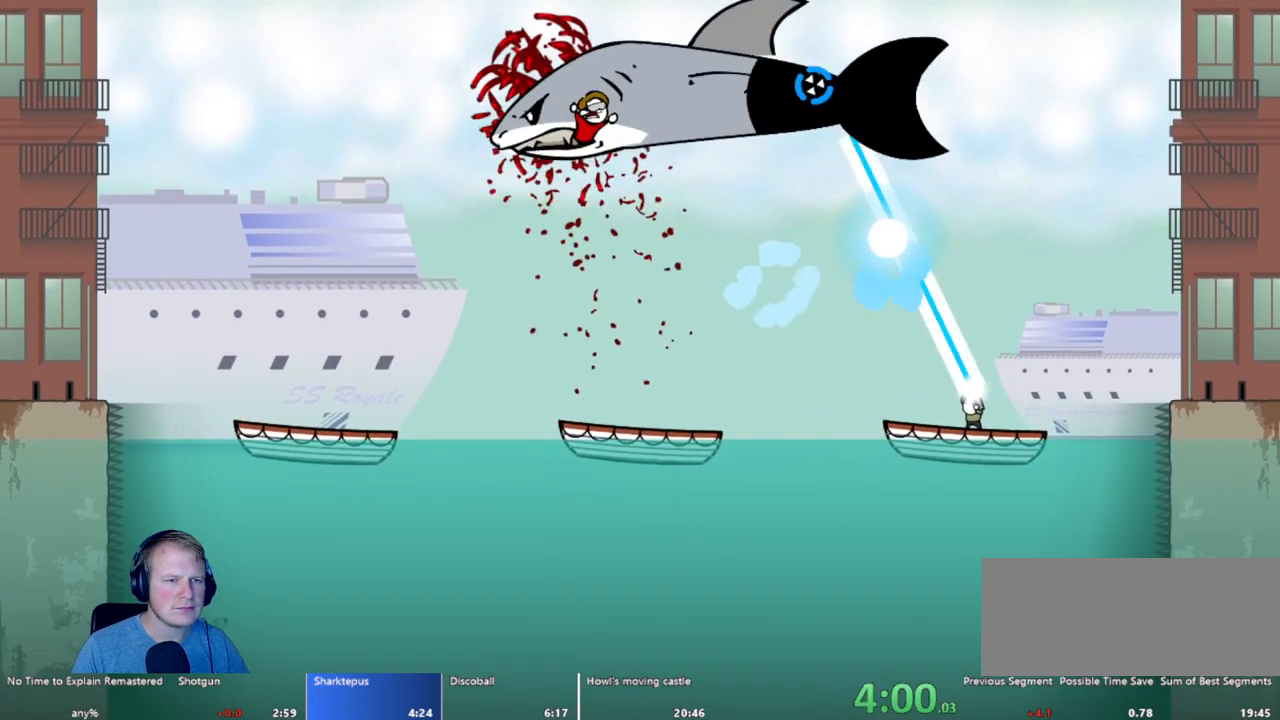
{"keys": ["a"], "mouse": ["left"], "events": [[167, "a", "down"], [400, "a", "up"], [483, "a", "down"]]}
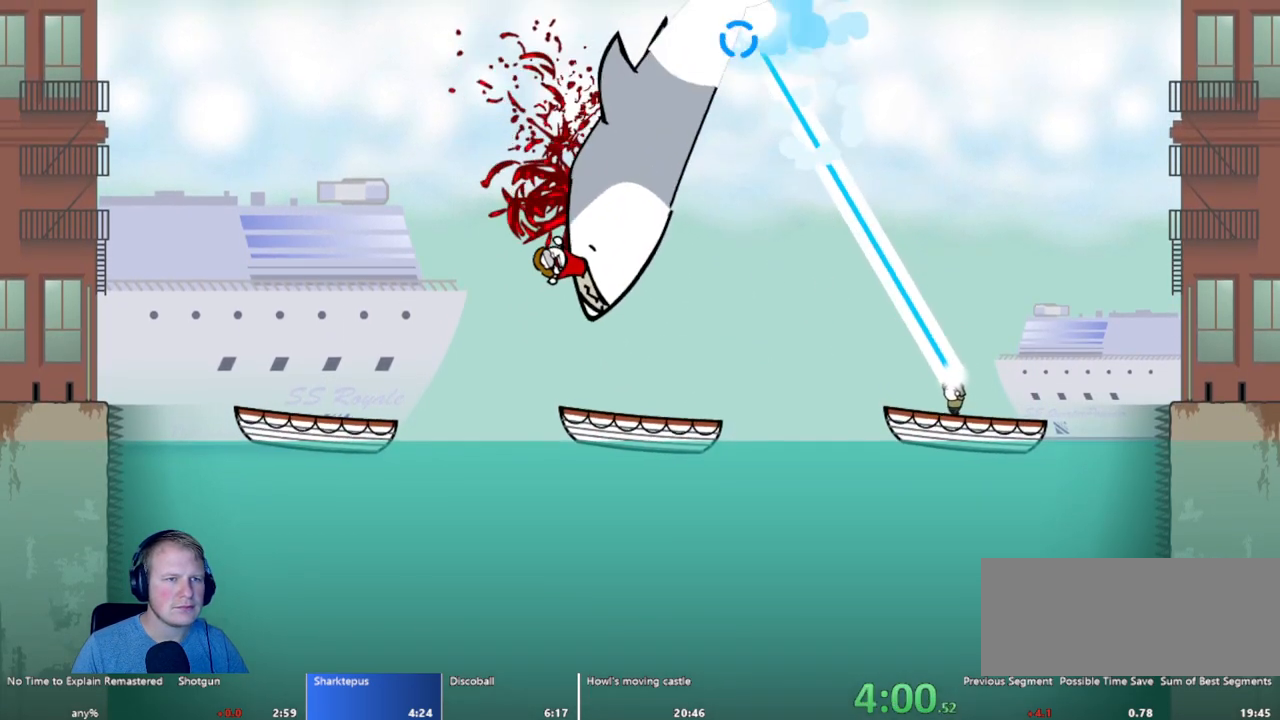
{"keys": ["a"], "mouse": ["left"], "events": [[283, "a", "up"], [417, "a", "down"]]}
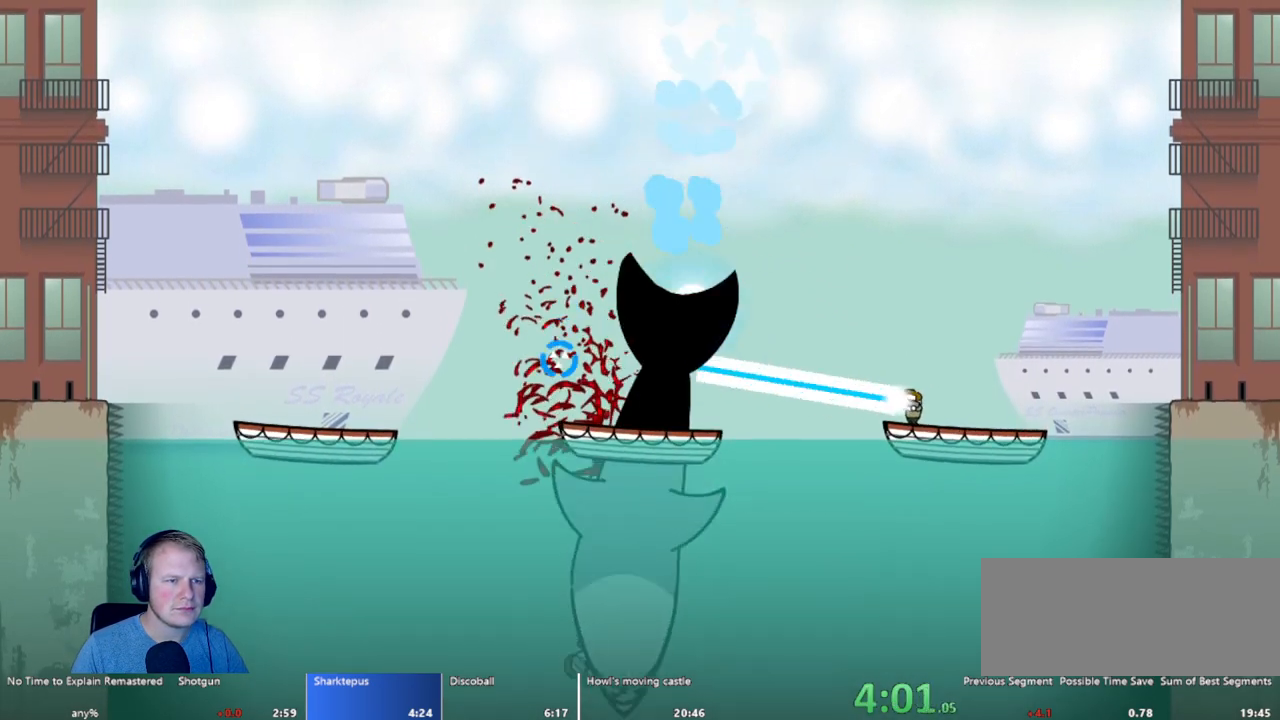
{"keys": ["a"], "mouse": [], "events": [[50, "a", "up"], [383, "a", "down"], [383, "mouse_left", "up"]]}
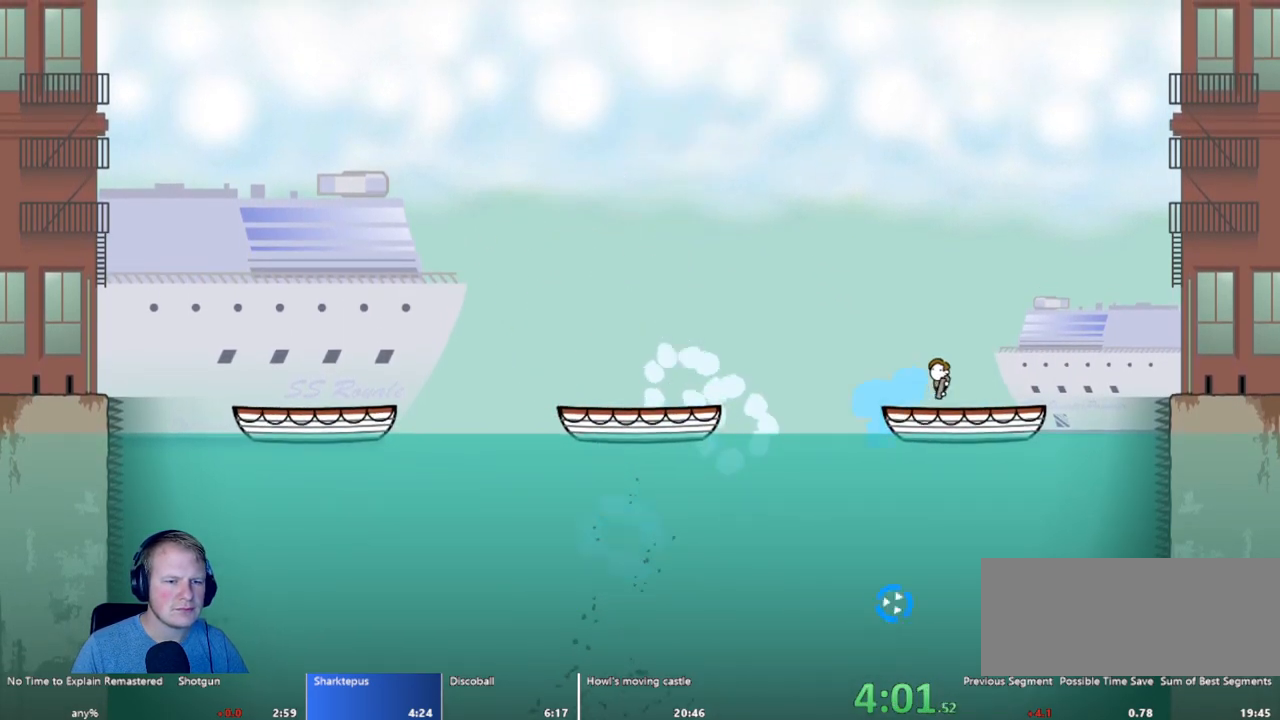
{"keys": [], "mouse": [], "events": [[267, "a", "up"]]}
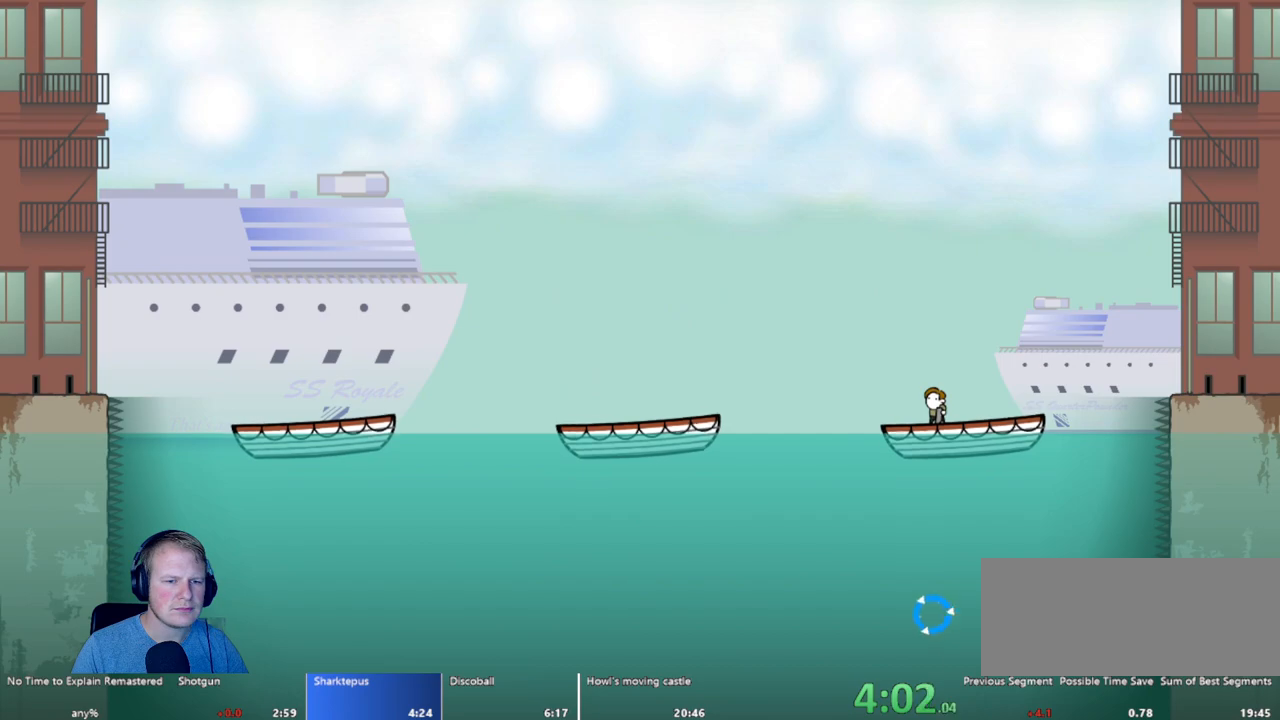
{"keys": [], "mouse": [], "events": [[133, "a", "down"], [233, "a", "up"]]}
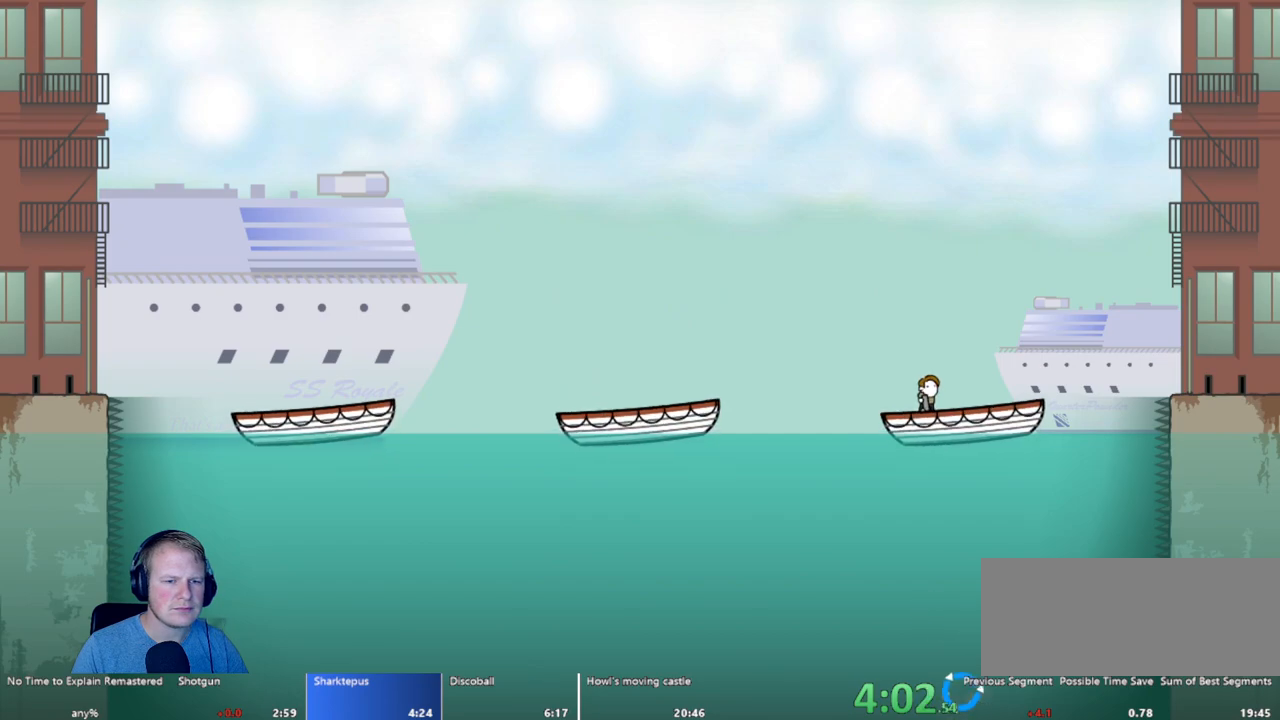
{"keys": [], "mouse": [], "events": [[200, "a", "down"], [283, "a", "up"]]}
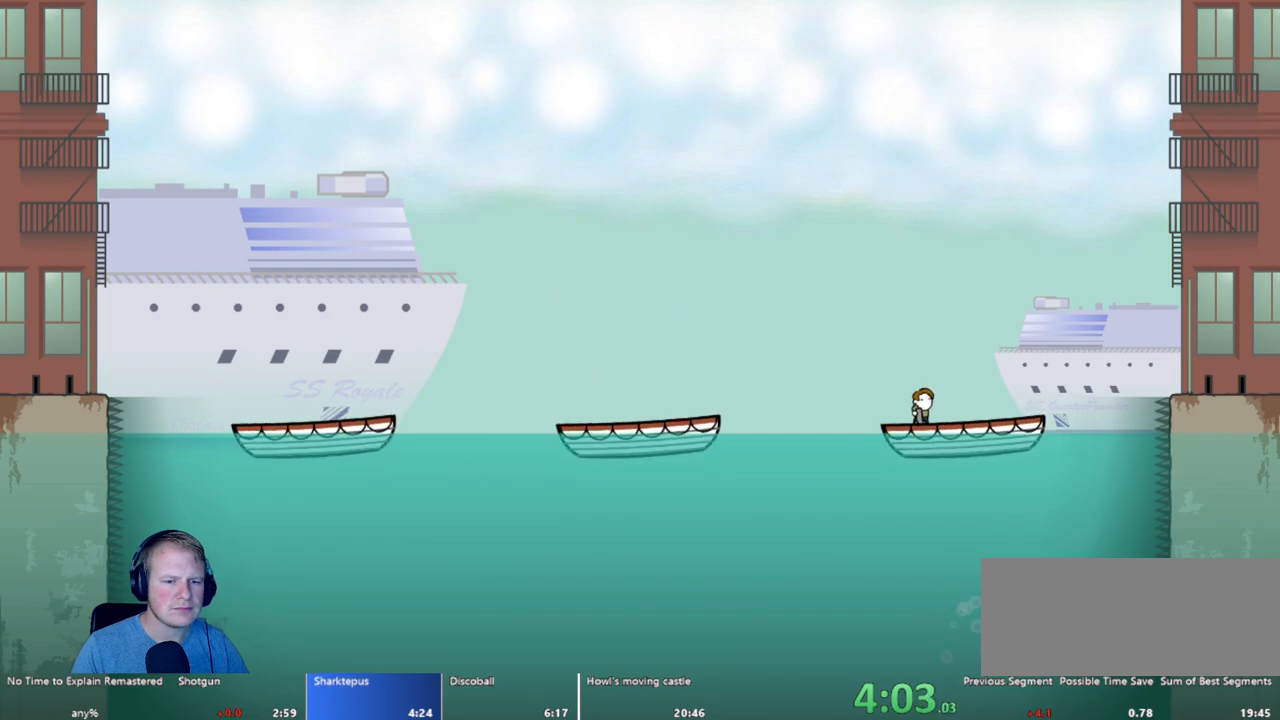
{"keys": ["a"], "mouse": ["left"], "events": [[83, "a", "down"], [300, "a", "up"], [400, "a", "down"], [500, "mouse_left", "down"]]}
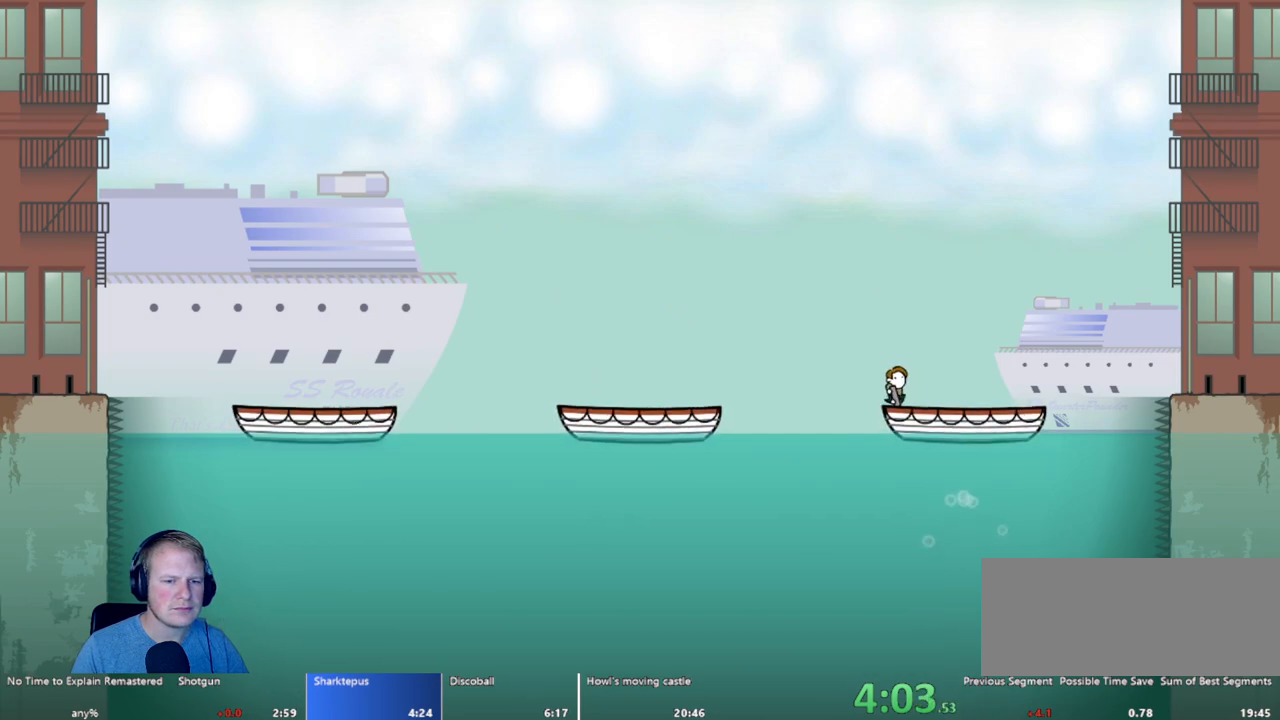
{"keys": [], "mouse": [], "events": [[267, "mouse_left", "up"], [367, "a", "up"]]}
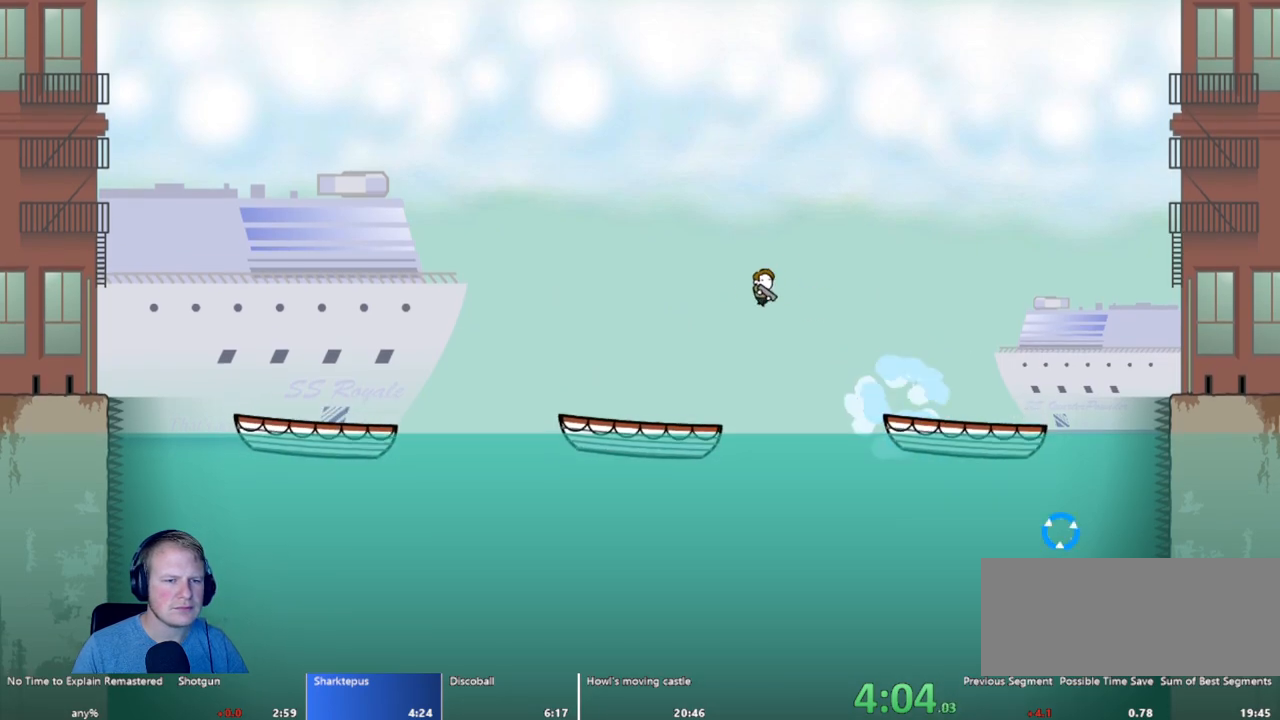
{"keys": [], "mouse": ["left"], "events": [[383, "mouse_left", "down"]]}
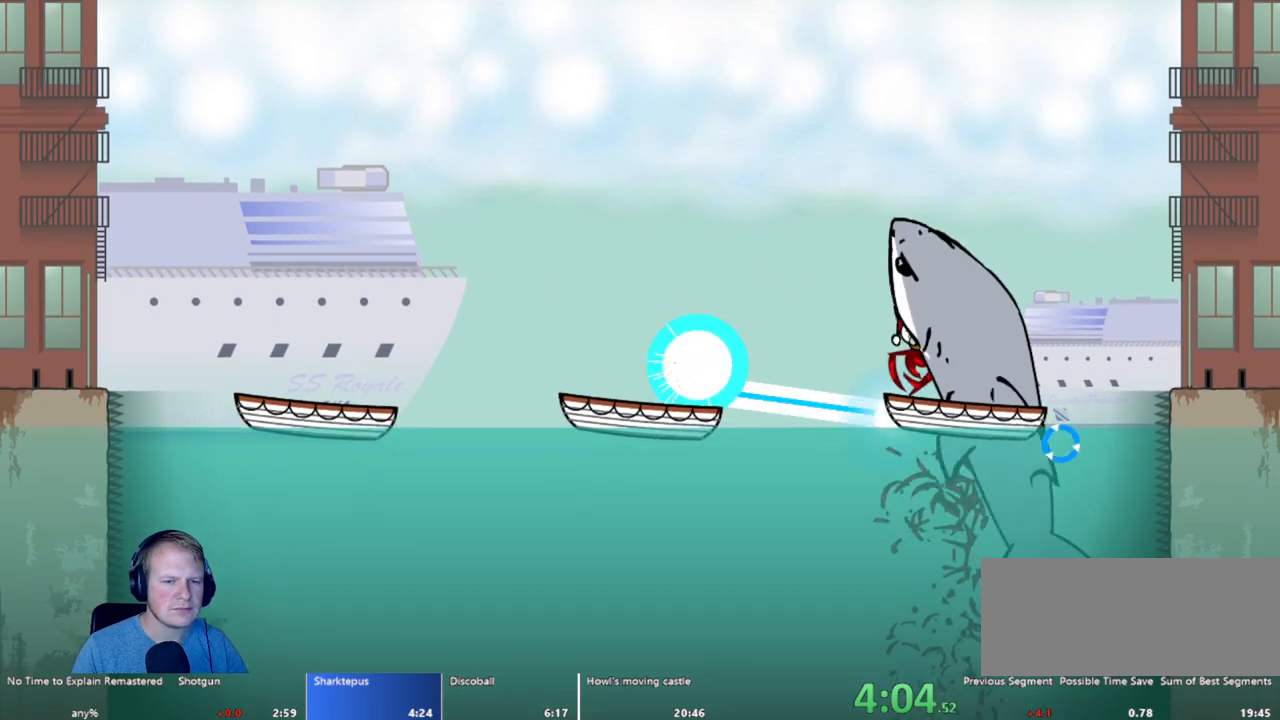
{"keys": [], "mouse": ["left"], "events": [[350, "d", "down"], [500, "d", "up"]]}
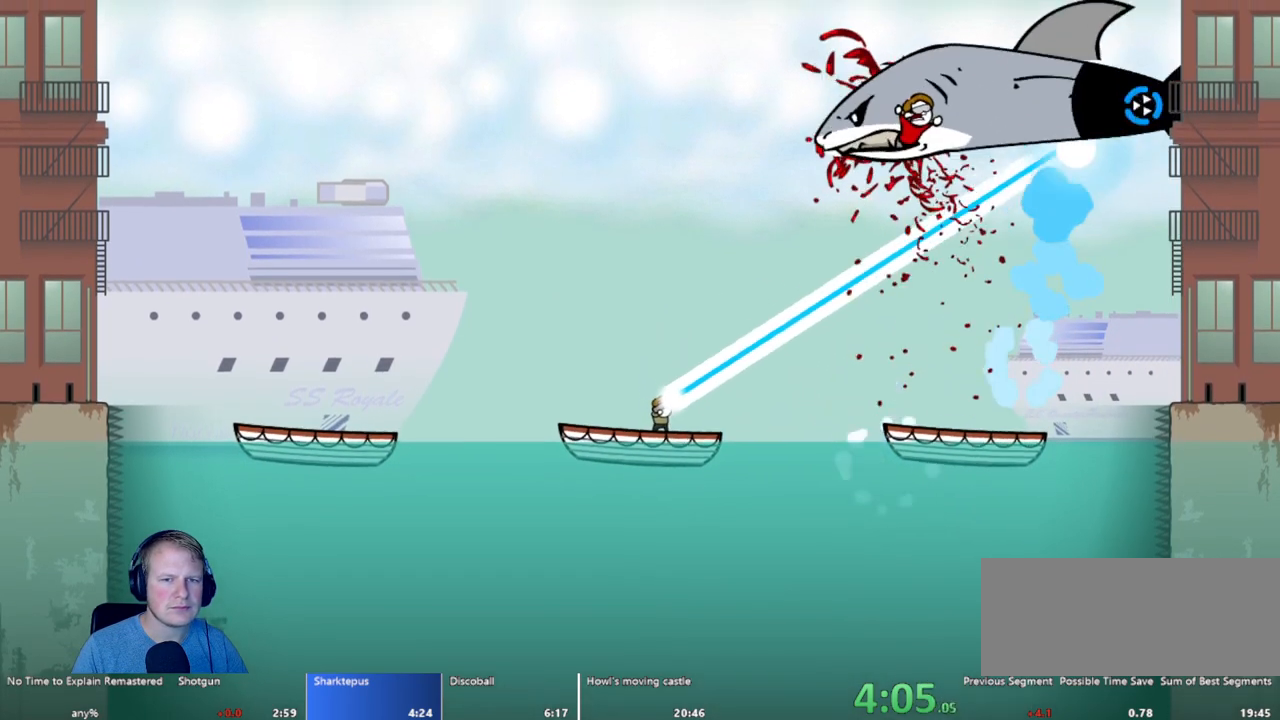
{"keys": [], "mouse": [], "events": [[367, "mouse_left", "up"]]}
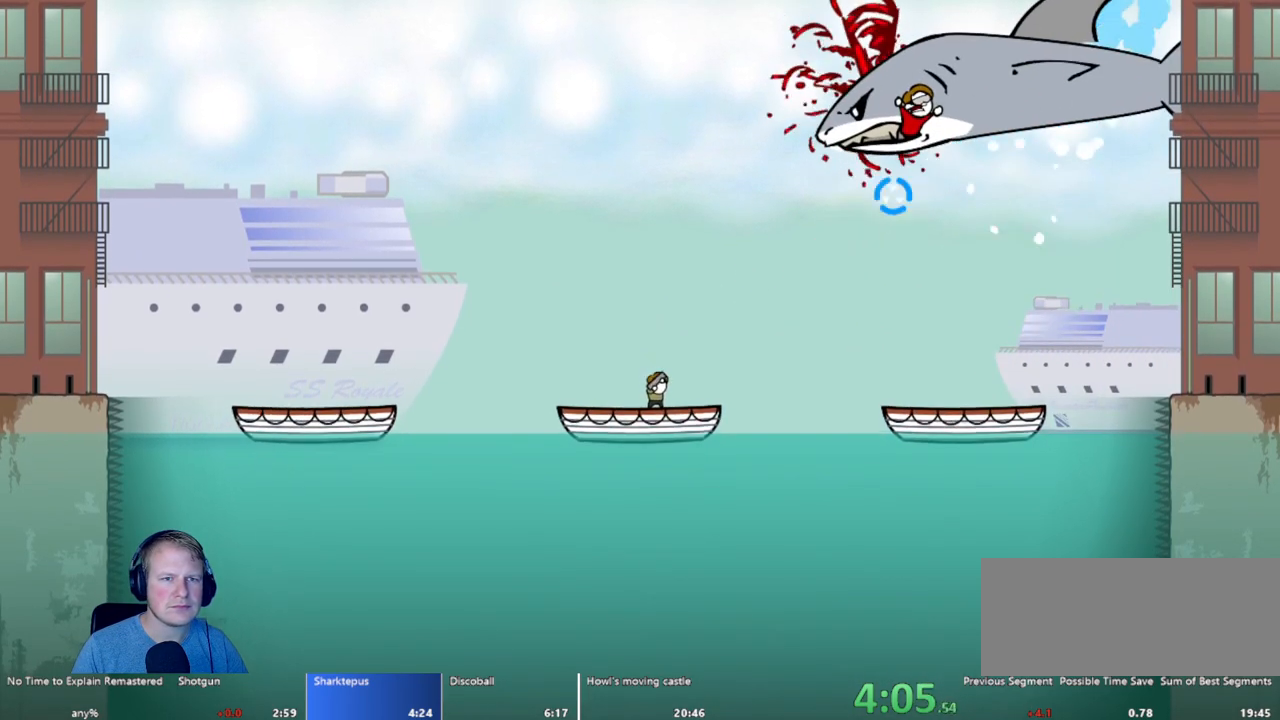
{"keys": [], "mouse": [], "events": [[200, "d", "down"], [333, "d", "up"]]}
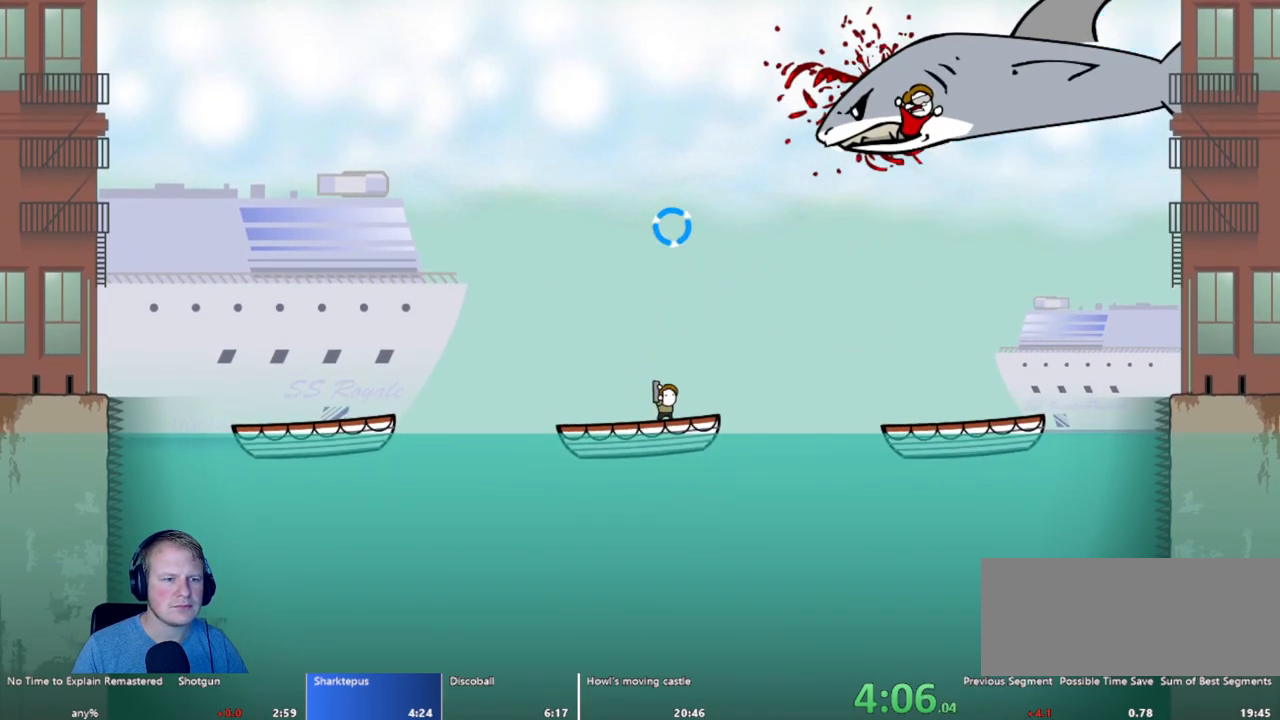
{"keys": [], "mouse": [], "events": [[17, "d", "down"], [217, "d", "up"]]}
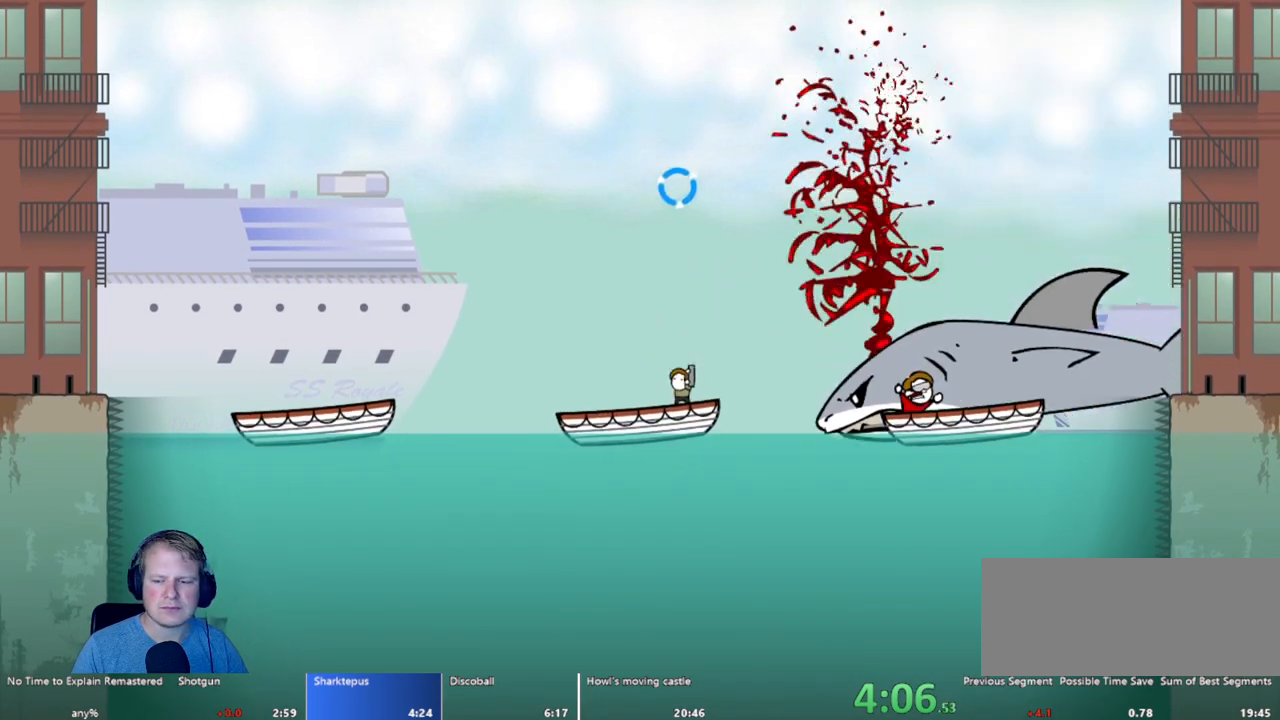
{"keys": [], "mouse": [], "events": [[383, "d", "down"], [467, "d", "up"]]}
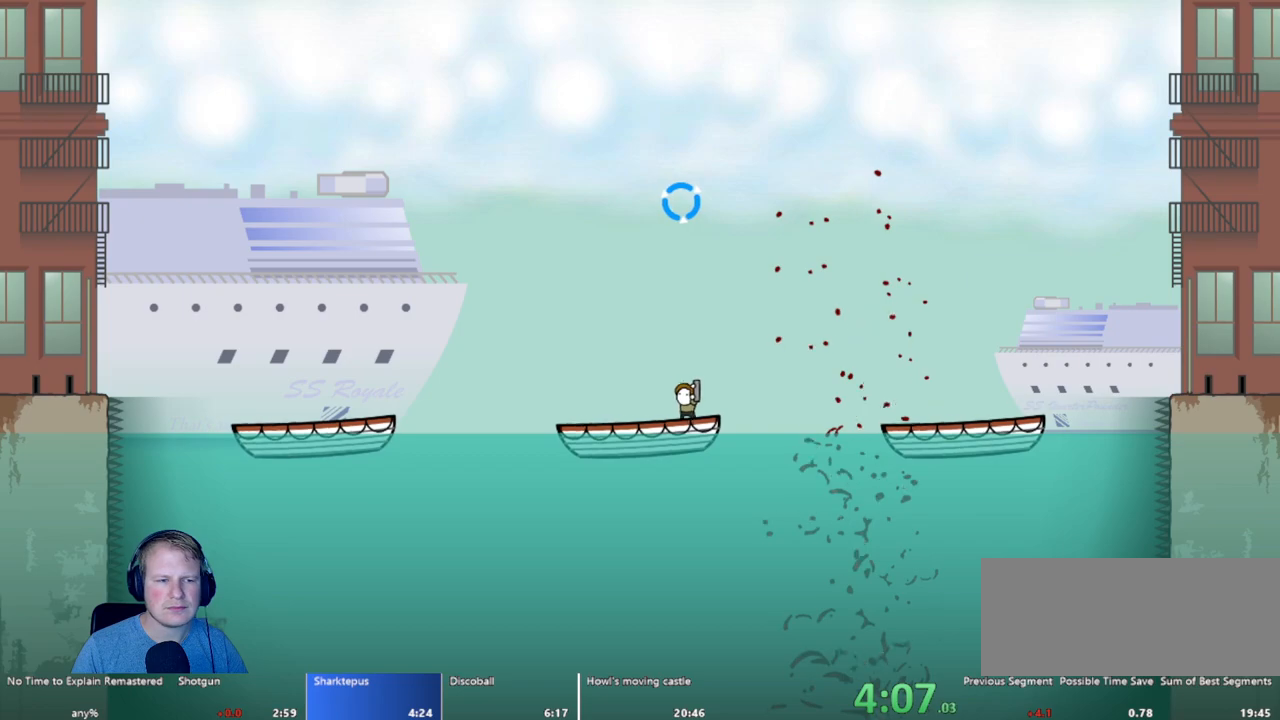
{"keys": [], "mouse": [], "events": []}
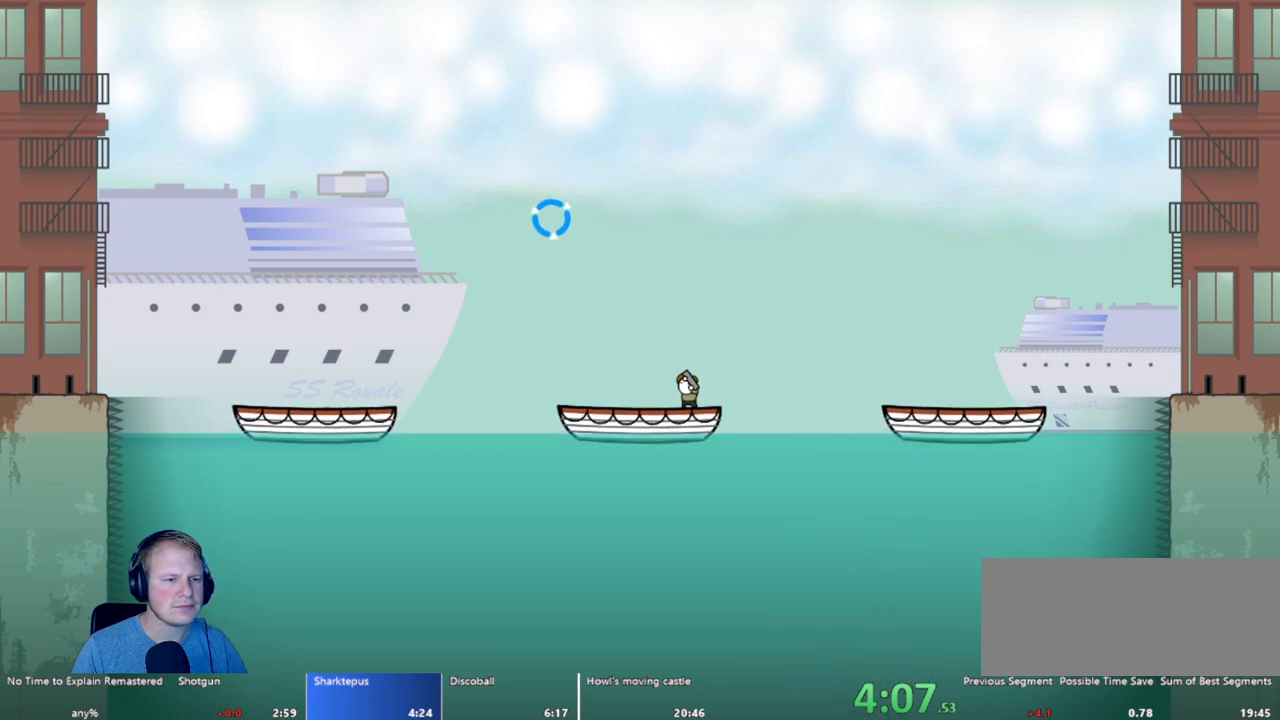
{"keys": [], "mouse": [], "events": []}
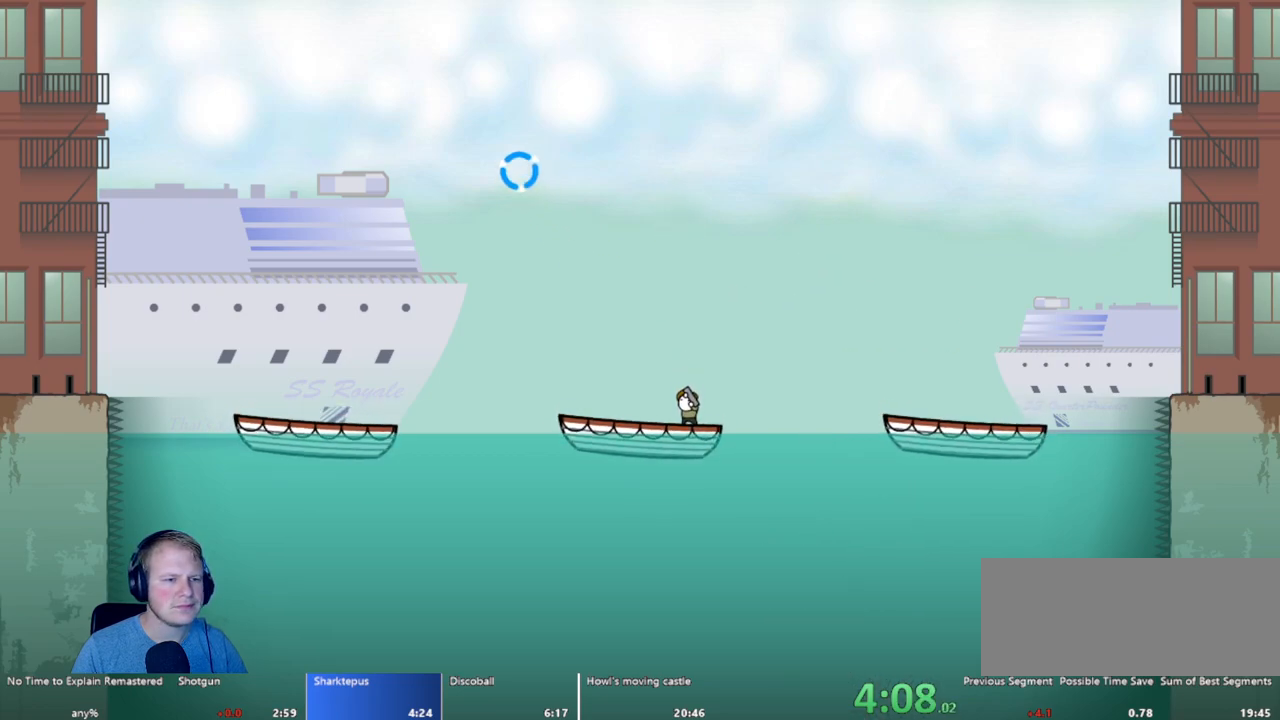
{"keys": [], "mouse": ["left"], "events": [[417, "mouse_left", "down"]]}
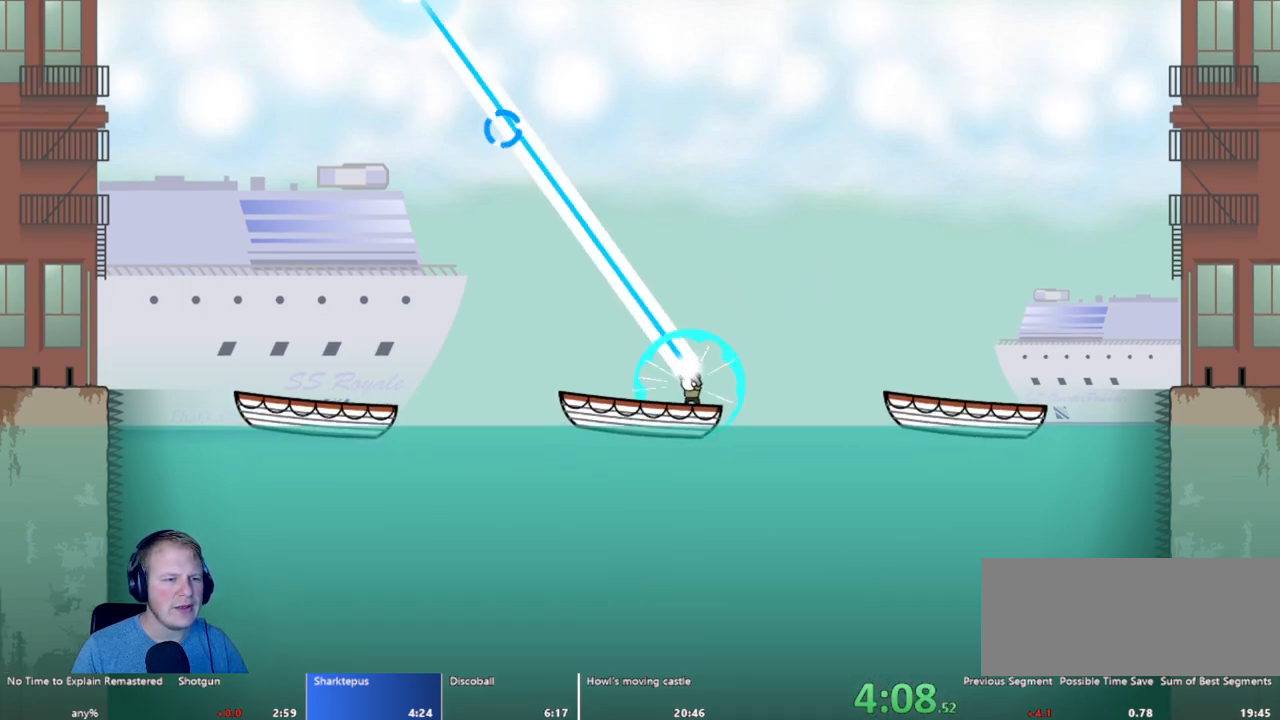
{"keys": ["a"], "mouse": ["left"], "events": [[483, "a", "down"]]}
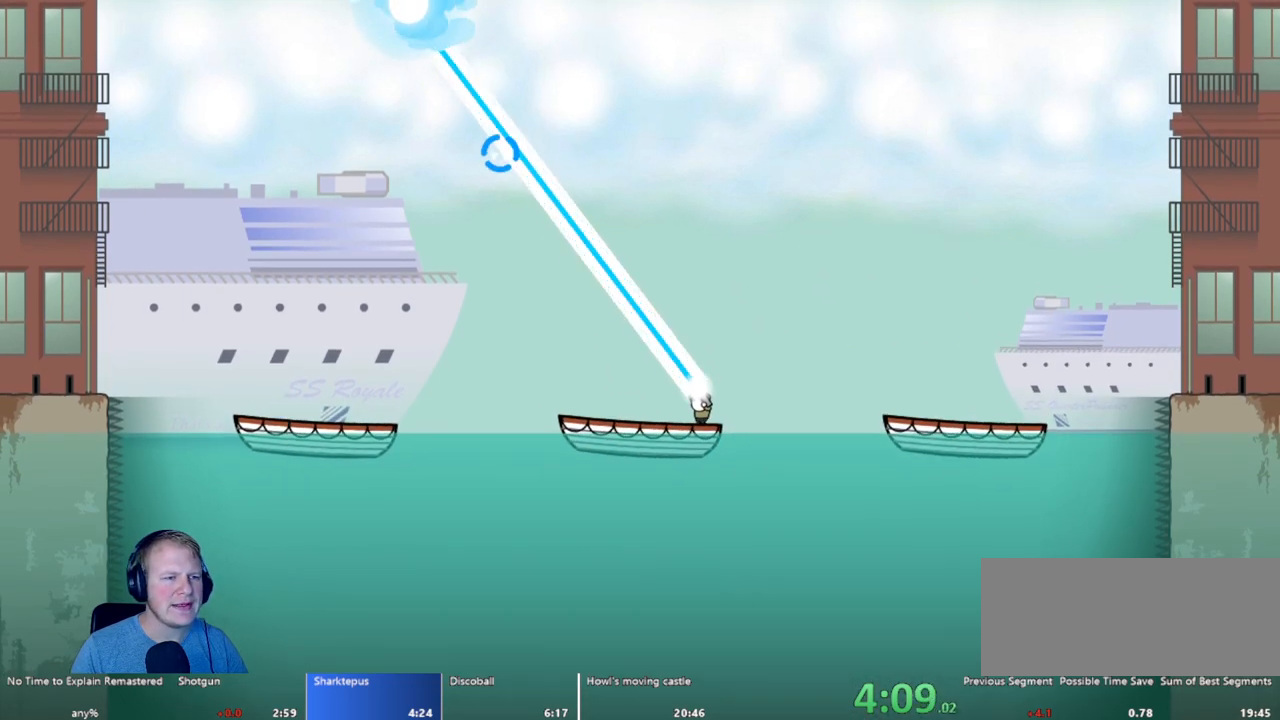
{"keys": [], "mouse": ["left"], "events": [[117, "a", "up"], [300, "a", "down"], [450, "a", "up"]]}
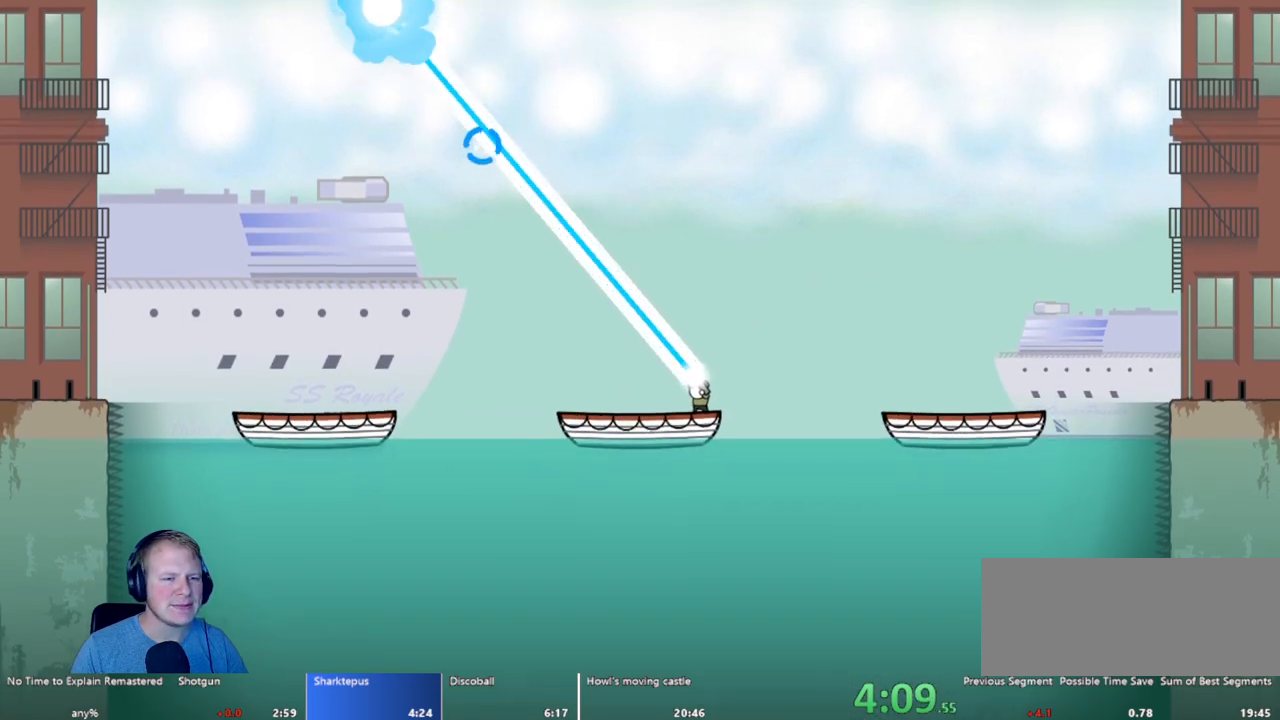
{"keys": [], "mouse": ["left"], "events": [[100, "a", "down"], [183, "a", "up"], [367, "a", "down"], [467, "a", "up"]]}
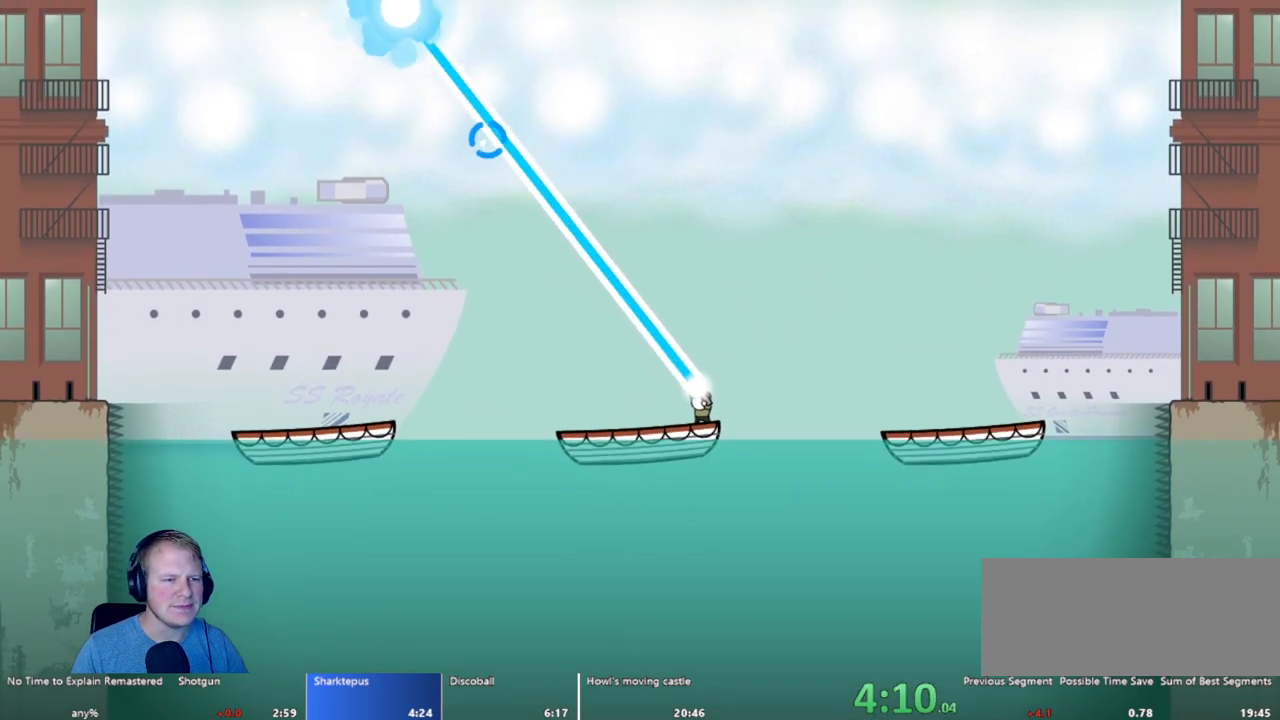
{"keys": [], "mouse": ["left"], "events": [[100, "a", "down"], [200, "a", "up"], [333, "a", "down"], [483, "a", "up"]]}
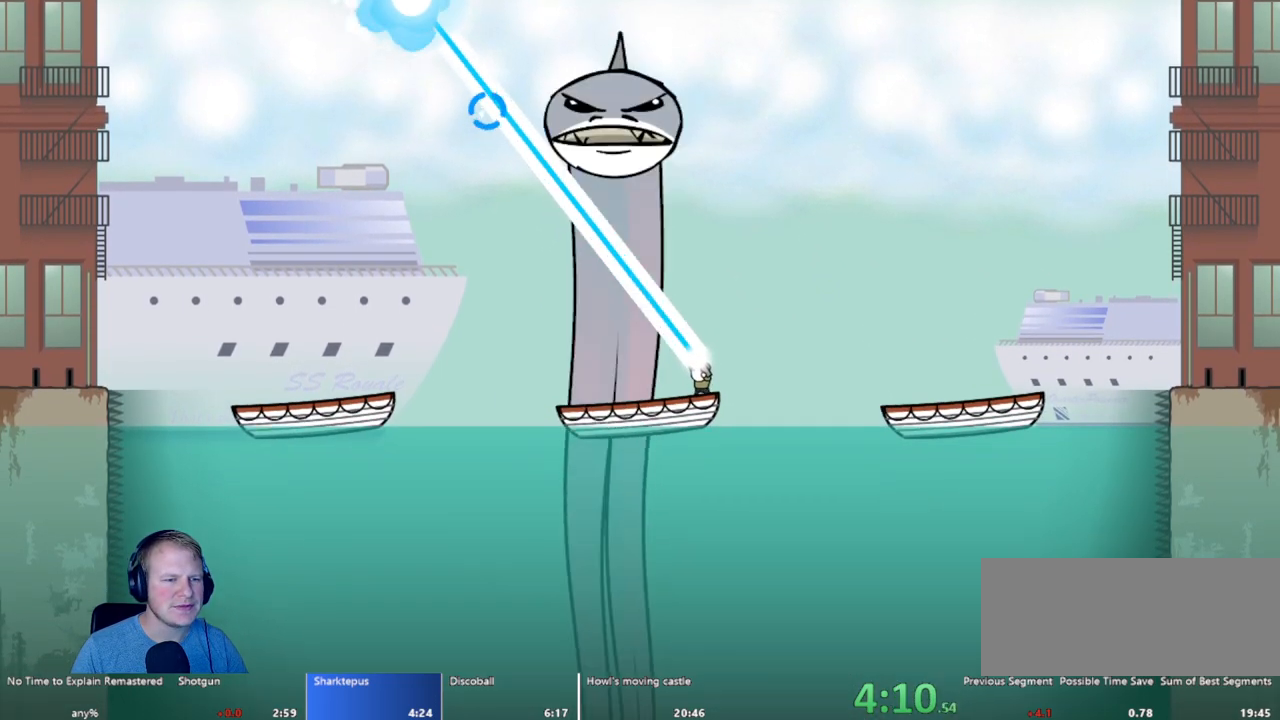
{"keys": [], "mouse": ["left"], "events": [[117, "a", "down"], [167, "a", "up"], [300, "a", "down"], [450, "a", "up"]]}